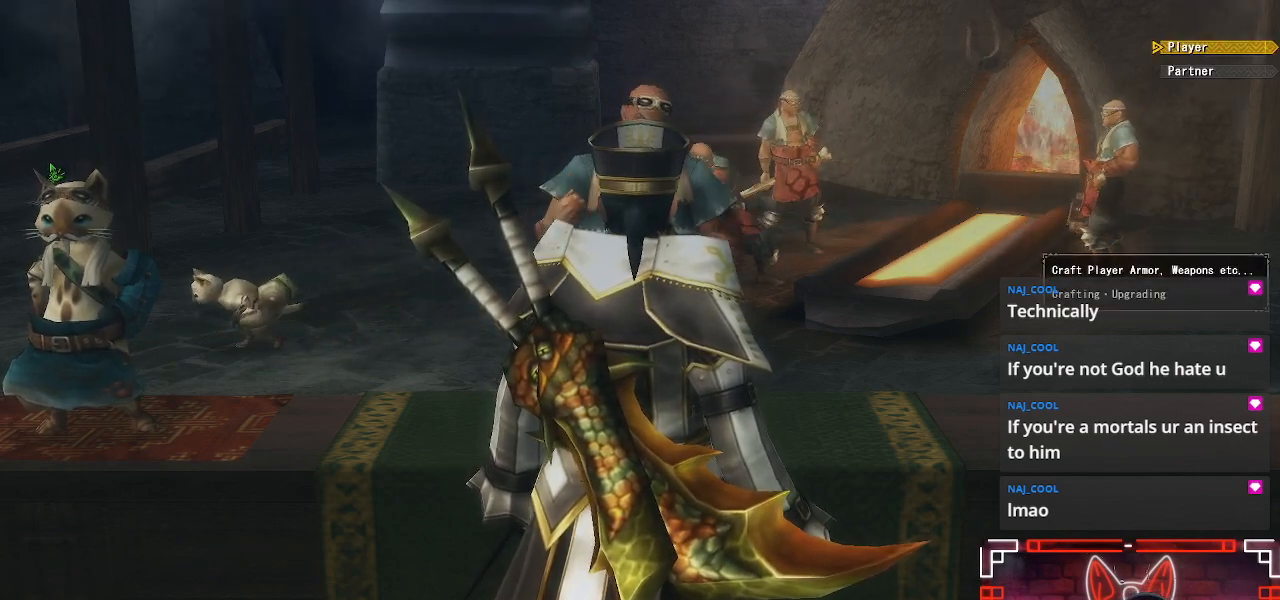
Gameplay with a controller (Xbox layout); each line is a JSON object with the inputs held at the frame after it. "events" lists button and stick changes between this image and that frame as [ms after this image, input, new state], when the widget could be followed in between.
{"buttons": [], "left_stick": "center", "right_stick": "center", "events": [[283, "B", "down"], [450, "B", "up"]]}
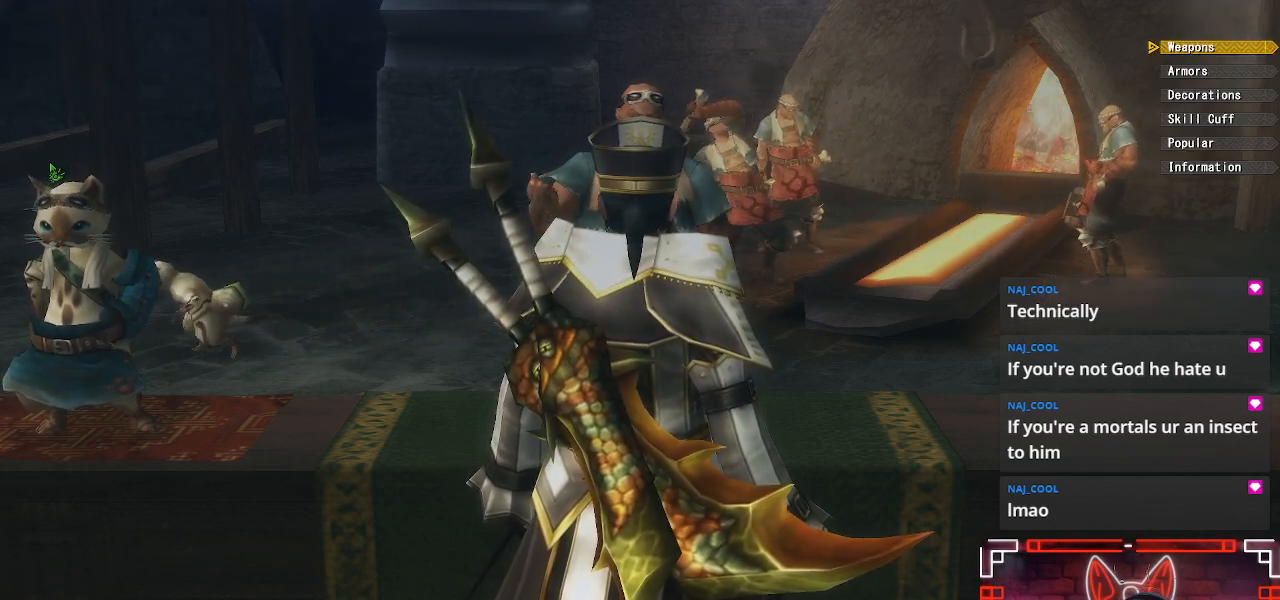
{"buttons": [], "left_stick": "center", "right_stick": "center", "events": [[117, "DPAD_DOWN", "down"], [250, "DPAD_DOWN", "up"], [367, "DPAD_DOWN", "down"], [450, "DPAD_DOWN", "up"]]}
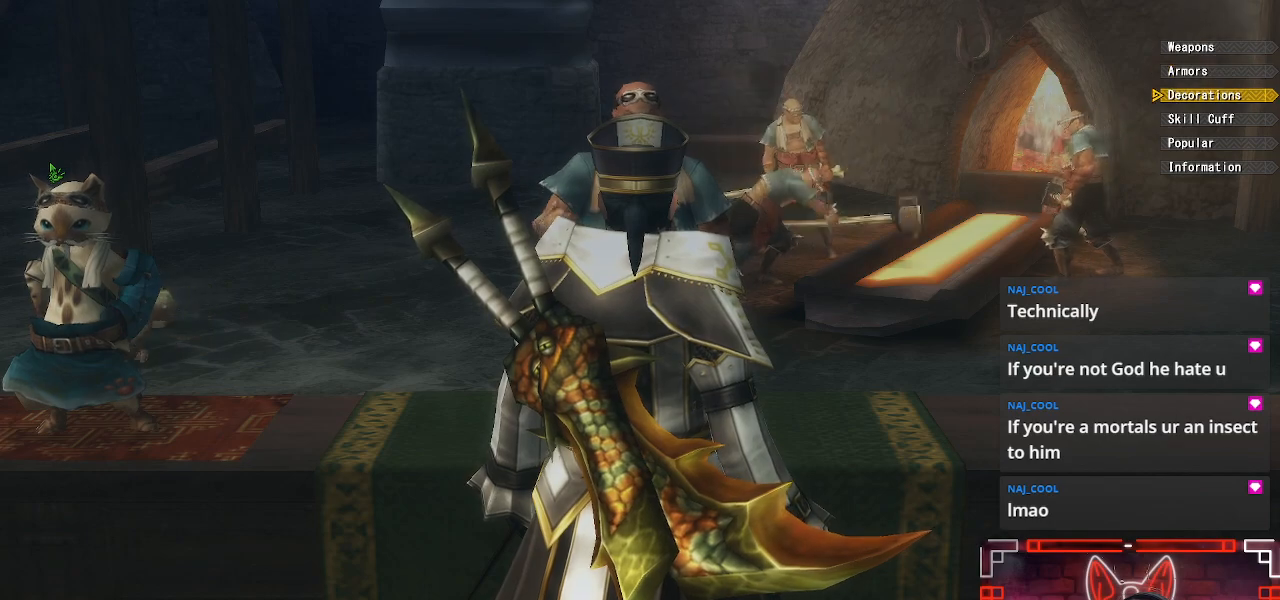
{"buttons": [], "left_stick": "center", "right_stick": "center", "events": []}
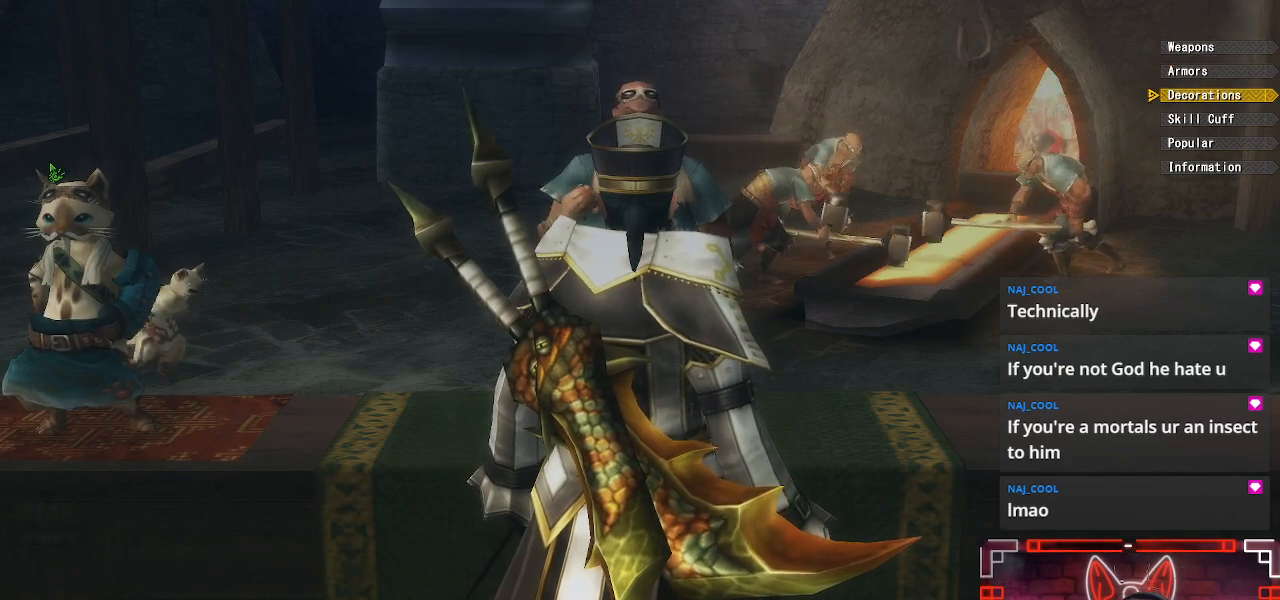
{"buttons": ["B"], "left_stick": "center", "right_stick": "center", "events": [[383, "B", "down"]]}
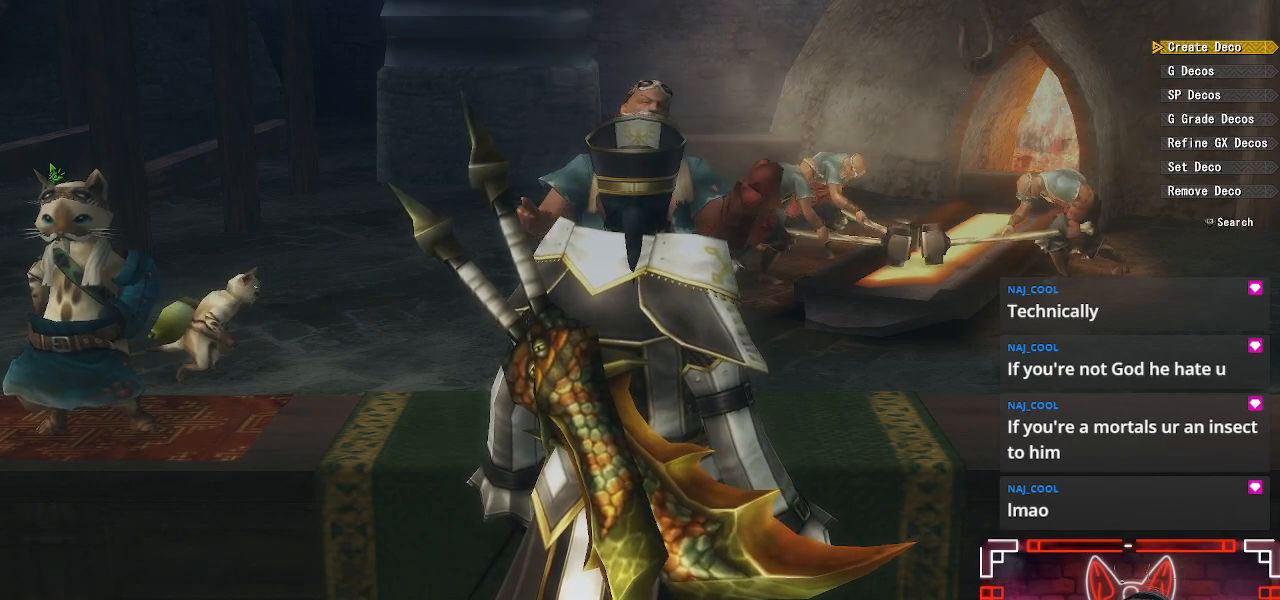
{"buttons": ["DPAD_DOWN"], "left_stick": "center", "right_stick": "center", "events": [[83, "B", "up"], [200, "DPAD_DOWN", "down"], [283, "DPAD_DOWN", "up"], [417, "DPAD_DOWN", "down"]]}
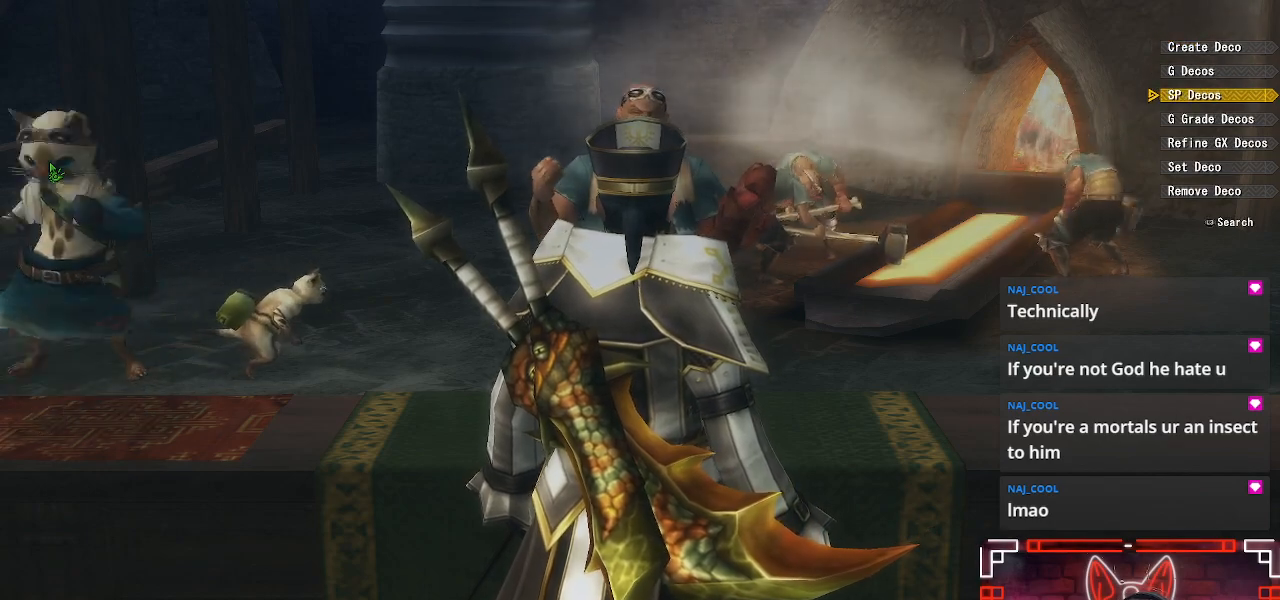
{"buttons": [], "left_stick": "center", "right_stick": "center", "events": [[17, "DPAD_DOWN", "up"], [317, "DPAD_UP", "down"], [433, "DPAD_UP", "up"]]}
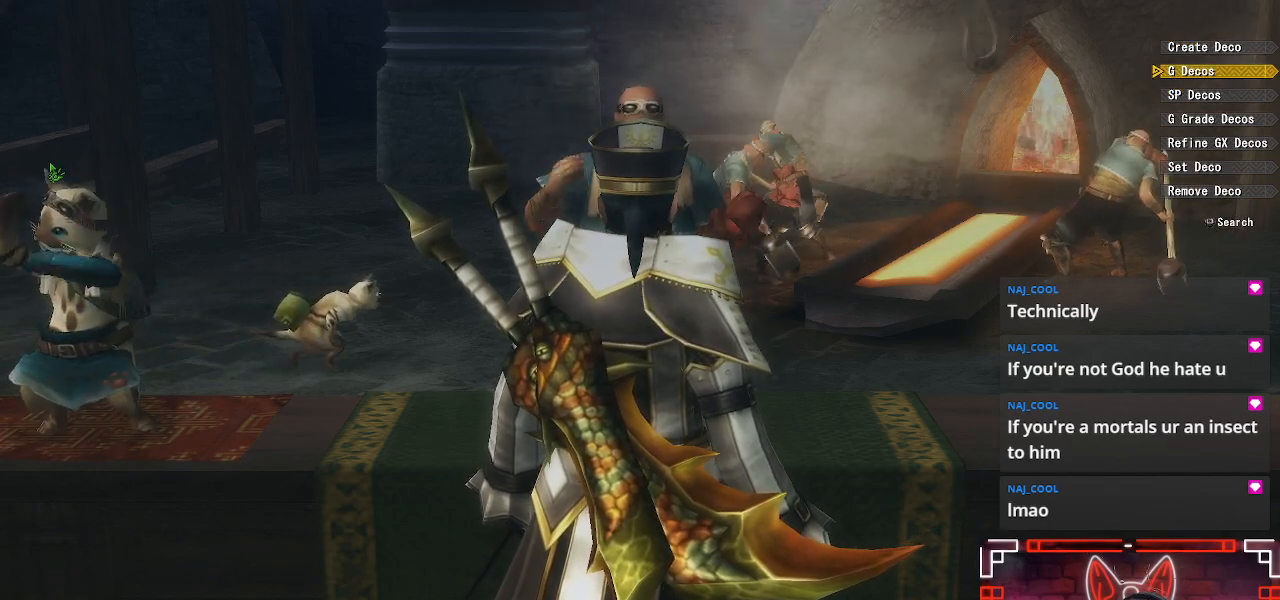
{"buttons": [], "left_stick": "center", "right_stick": "center", "events": [[50, "B", "down"], [150, "B", "up"]]}
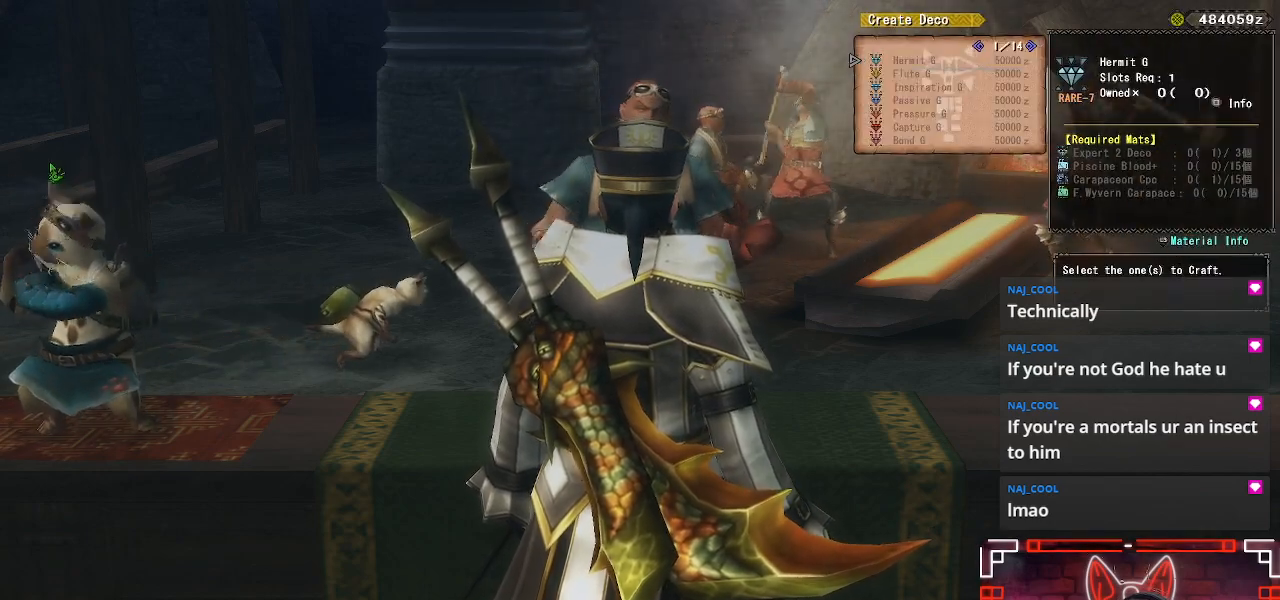
{"buttons": [], "left_stick": "center", "right_stick": "center", "events": [[200, "DPAD_LEFT", "down"], [333, "DPAD_LEFT", "up"]]}
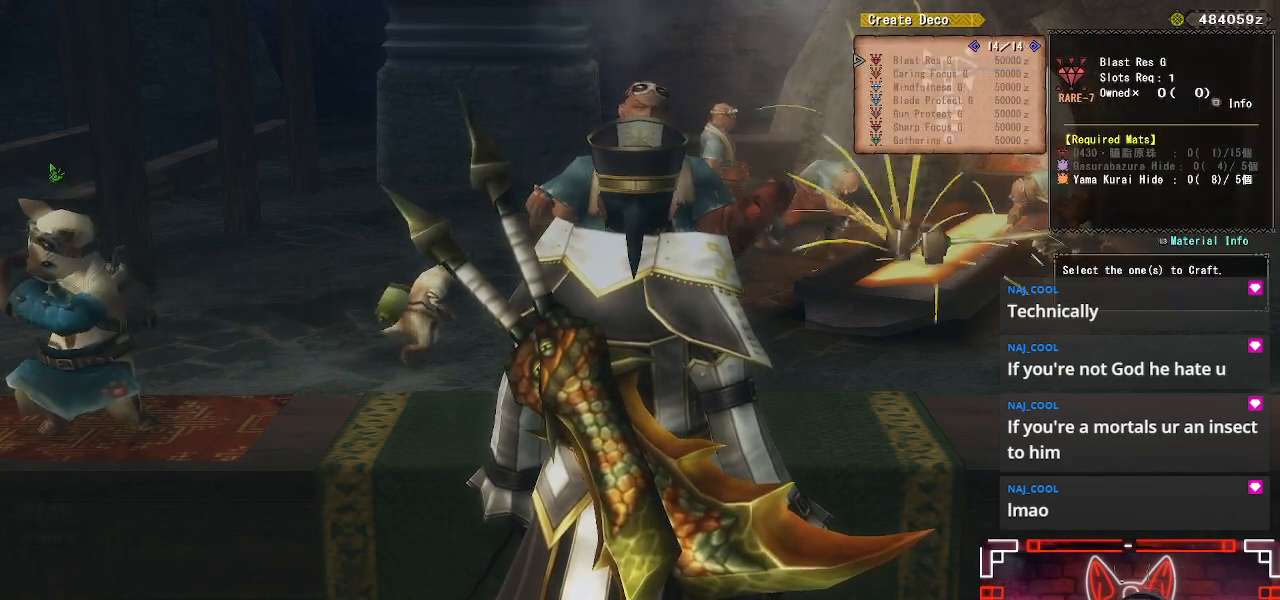
{"buttons": [], "left_stick": "center", "right_stick": "center", "events": []}
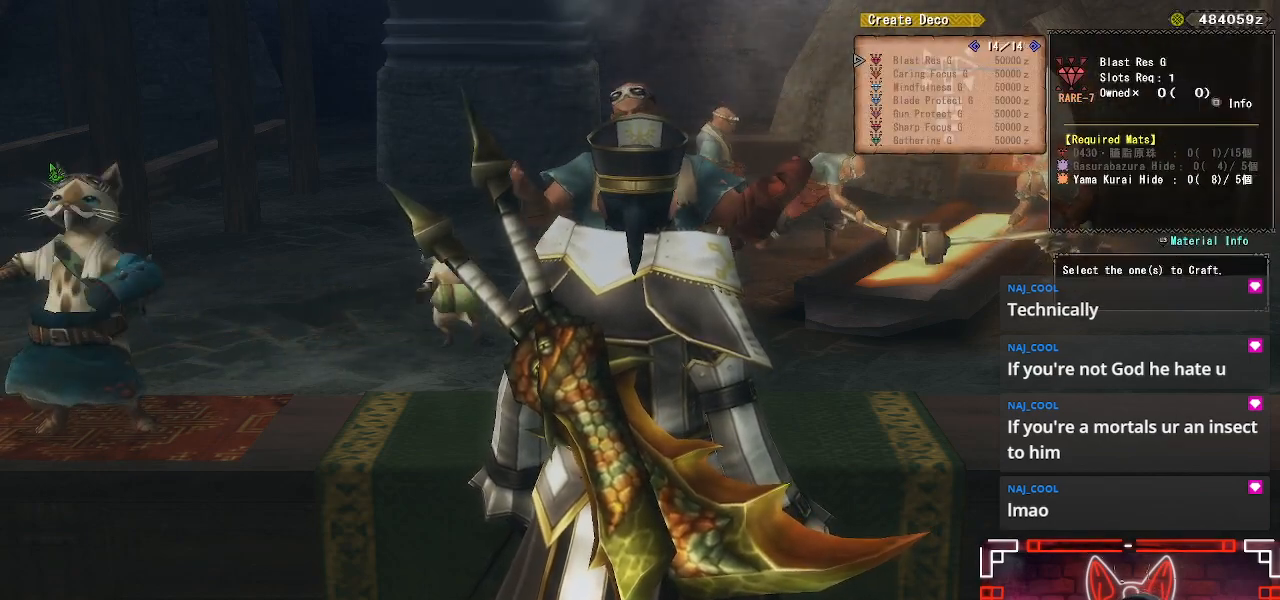
{"buttons": [], "left_stick": "center", "right_stick": "center", "events": []}
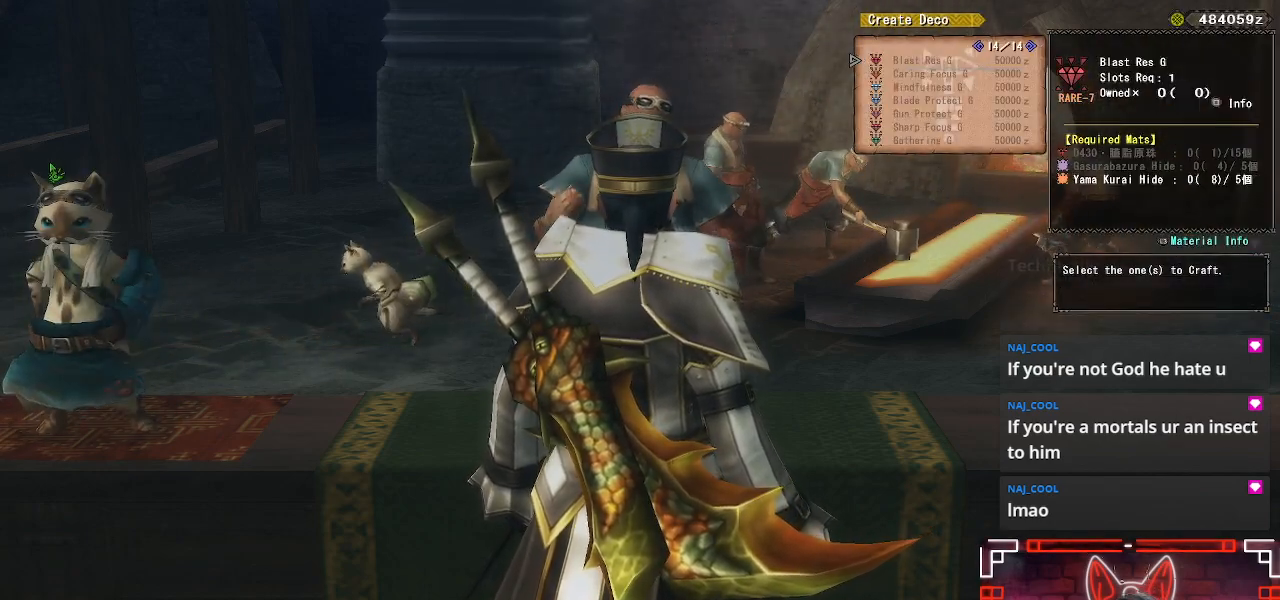
{"buttons": [], "left_stick": "center", "right_stick": "center", "events": [[283, "DPAD_LEFT", "down"], [417, "DPAD_LEFT", "up"]]}
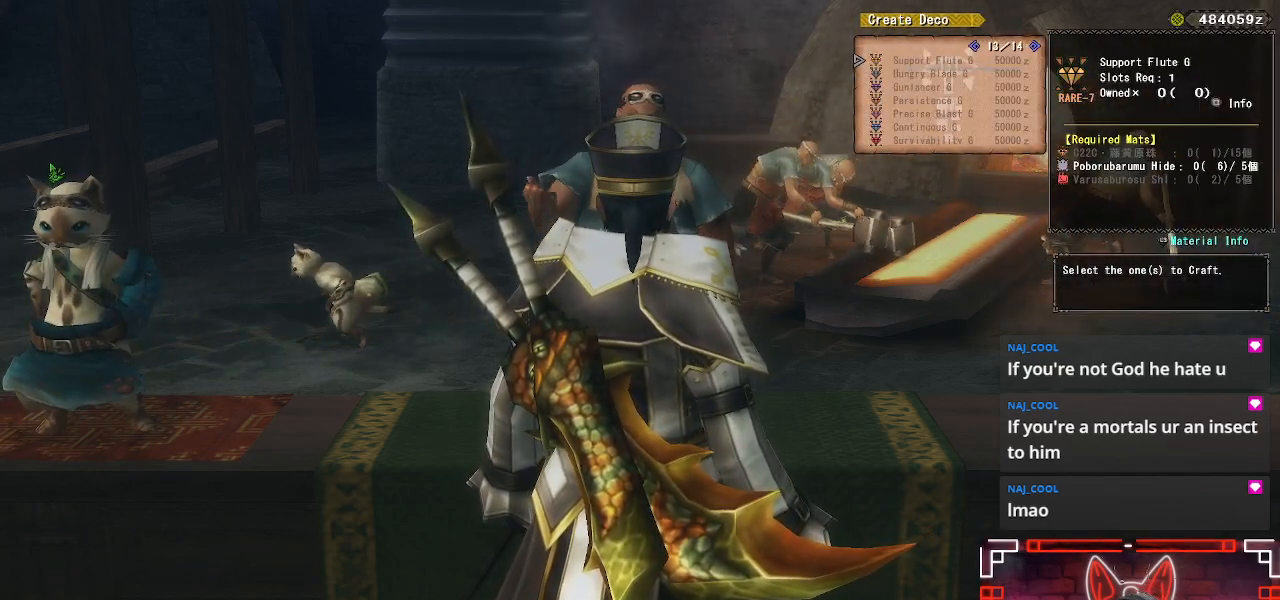
{"buttons": [], "left_stick": "center", "right_stick": "center", "events": []}
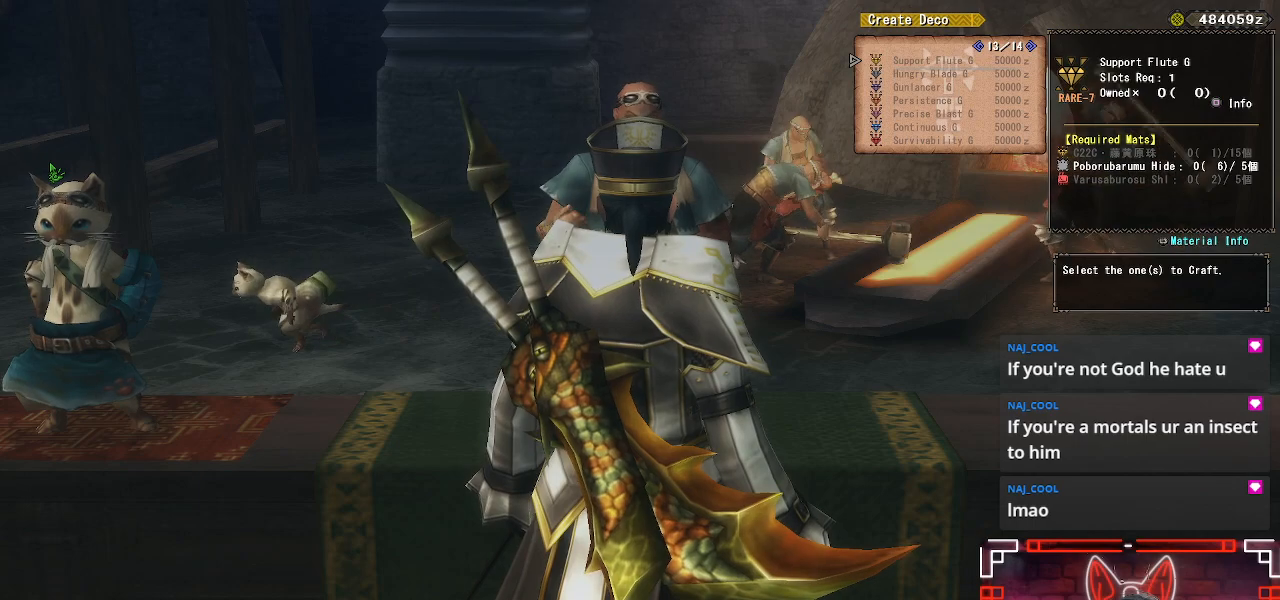
{"buttons": [], "left_stick": "center", "right_stick": "center", "events": []}
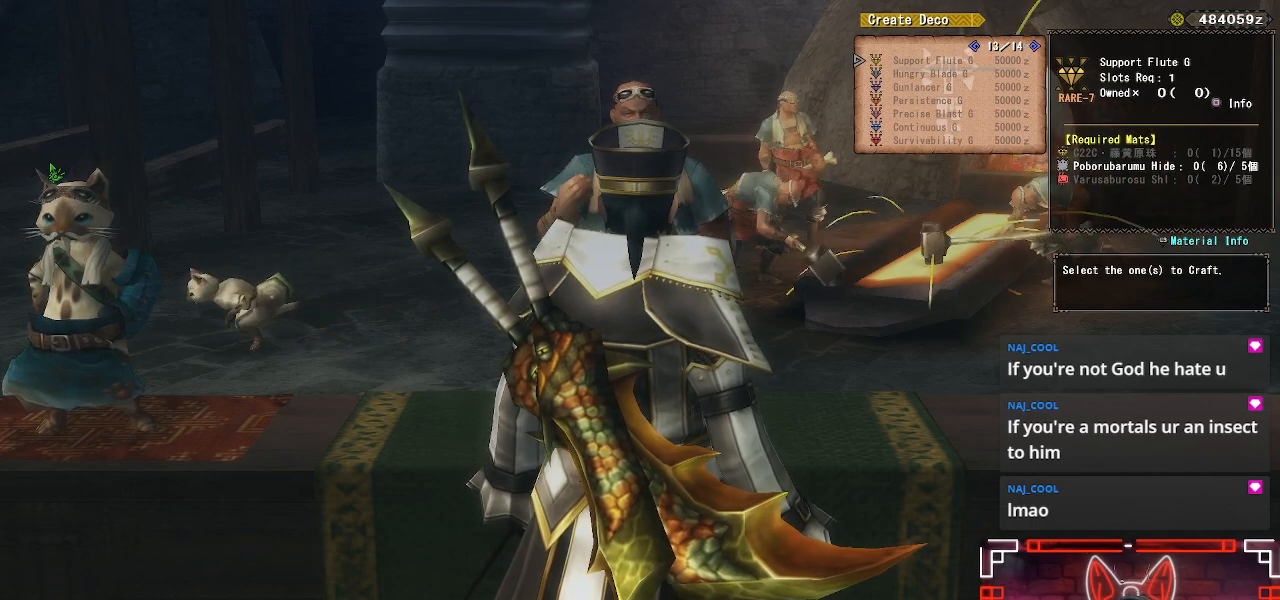
{"buttons": [], "left_stick": "center", "right_stick": "center", "events": []}
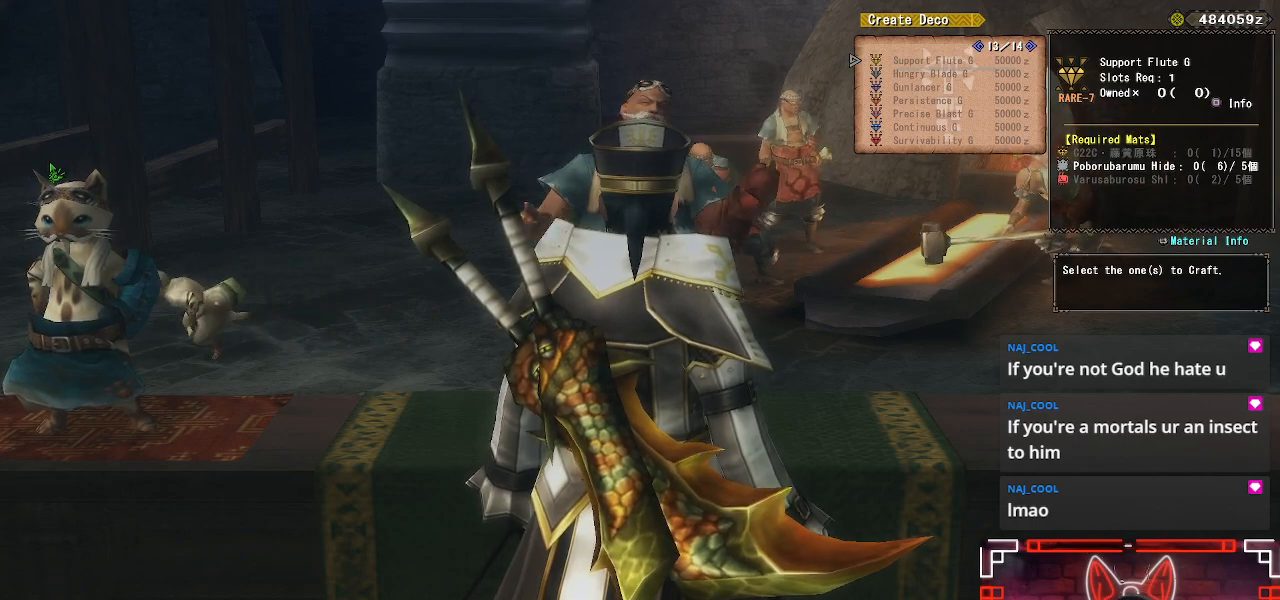
{"buttons": [], "left_stick": "center", "right_stick": "center", "events": [[183, "DPAD_LEFT", "down"], [300, "DPAD_LEFT", "up"]]}
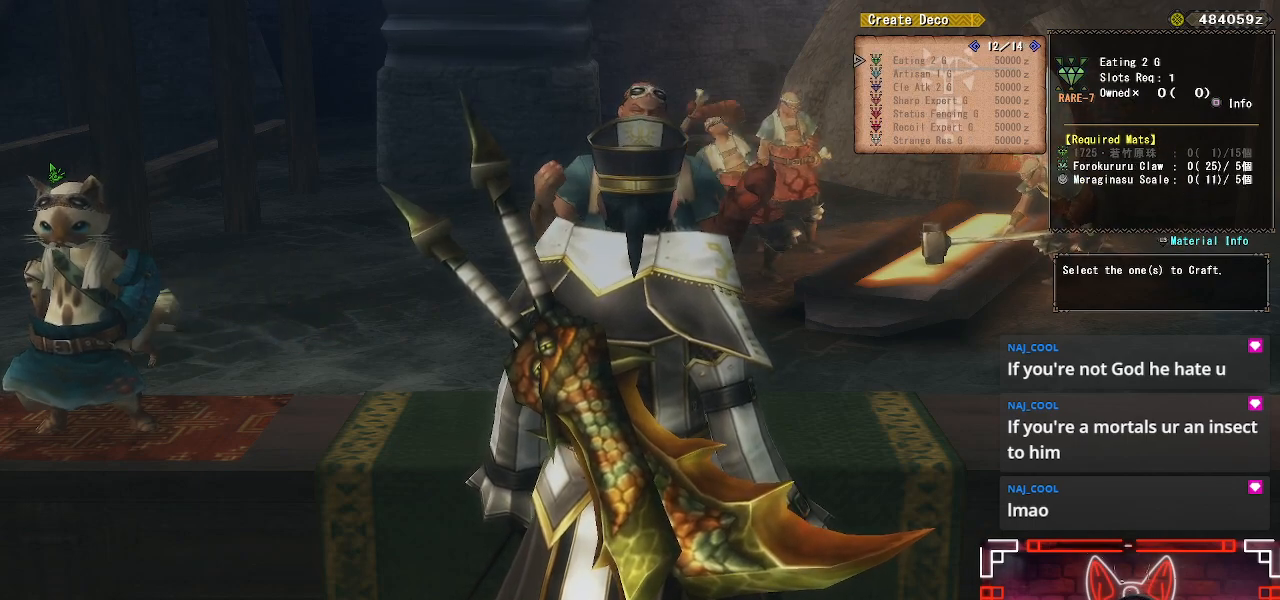
{"buttons": [], "left_stick": "center", "right_stick": "center", "events": [[183, "DPAD_DOWN", "down"], [317, "DPAD_DOWN", "up"]]}
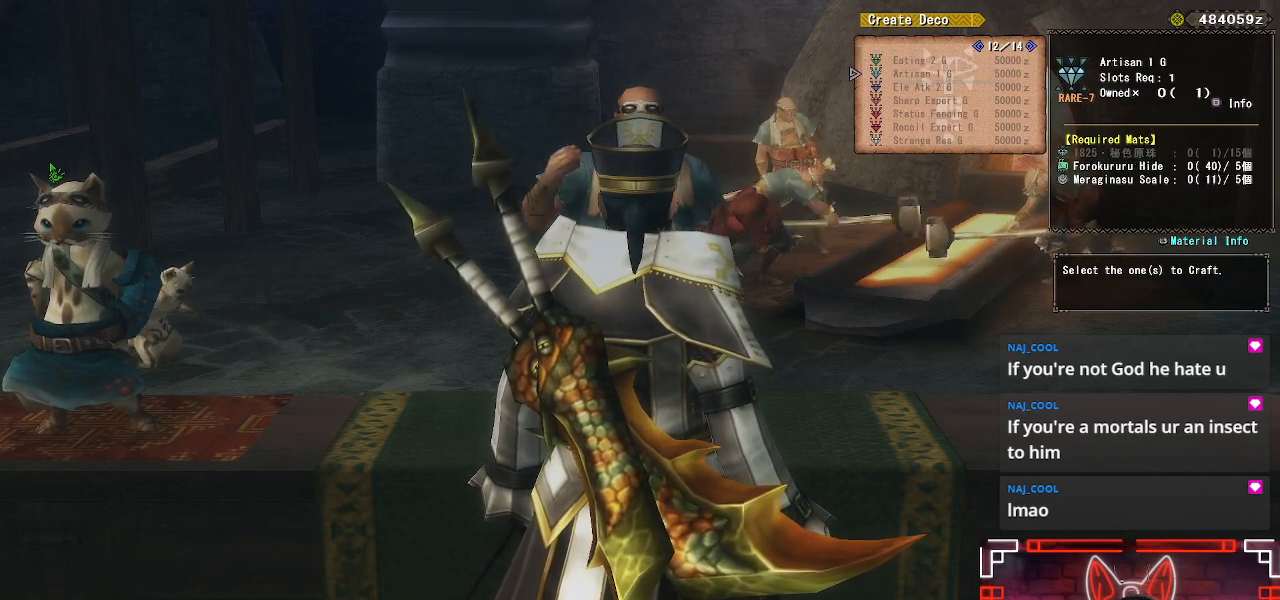
{"buttons": ["DPAD_LEFT"], "left_stick": "center", "right_stick": "center", "events": [[67, "DPAD_LEFT", "down"], [200, "DPAD_LEFT", "up"], [367, "DPAD_LEFT", "down"]]}
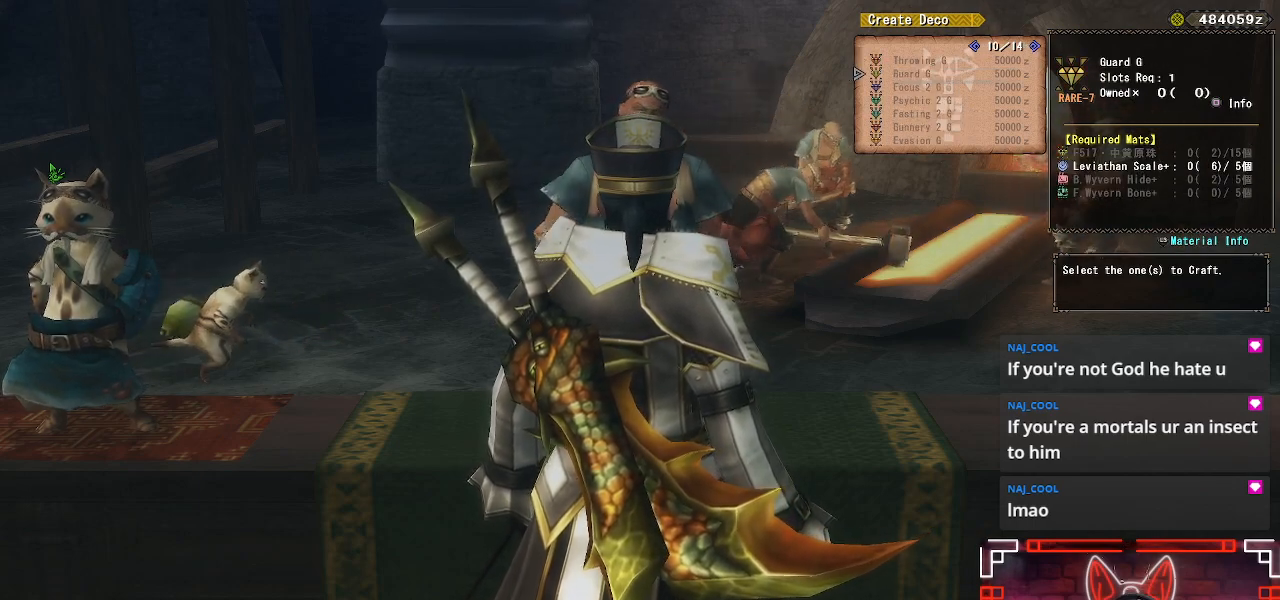
{"buttons": ["A"], "left_stick": "center", "right_stick": "center", "events": [[17, "DPAD_LEFT", "up"], [67, "A", "down"], [183, "A", "up"], [283, "A", "down"], [383, "A", "up"], [467, "A", "down"]]}
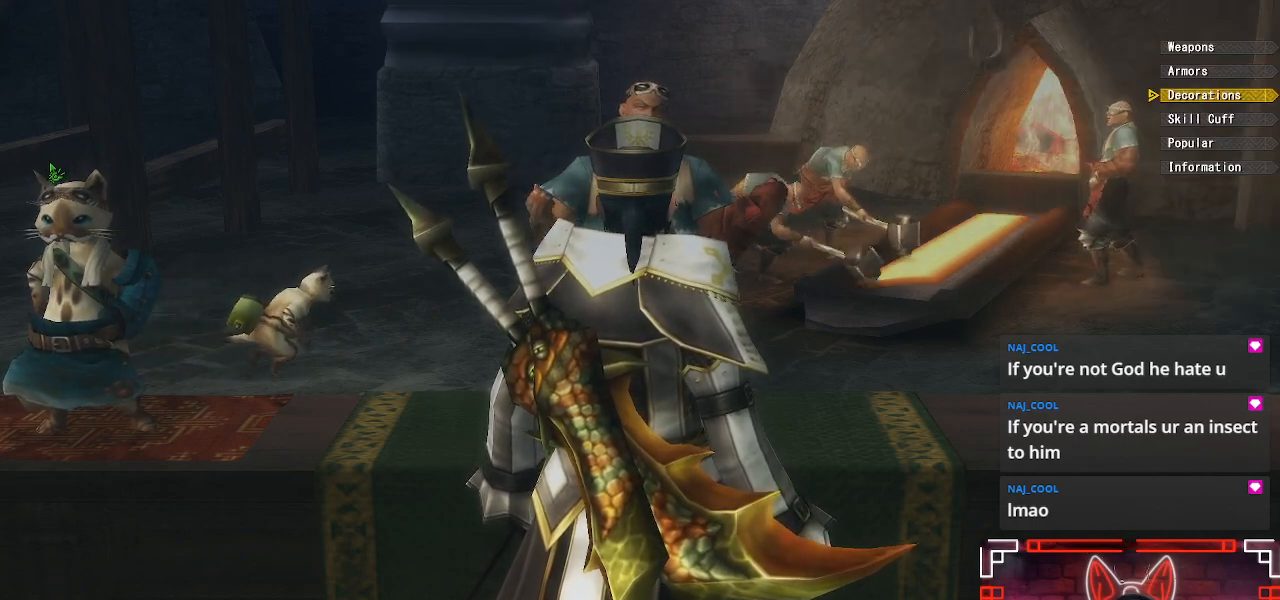
{"buttons": ["A"], "left_stick": "center", "right_stick": "center", "events": [[67, "A", "up"], [150, "A", "down"], [233, "A", "up"], [300, "A", "down"], [417, "A", "up"], [500, "A", "down"]]}
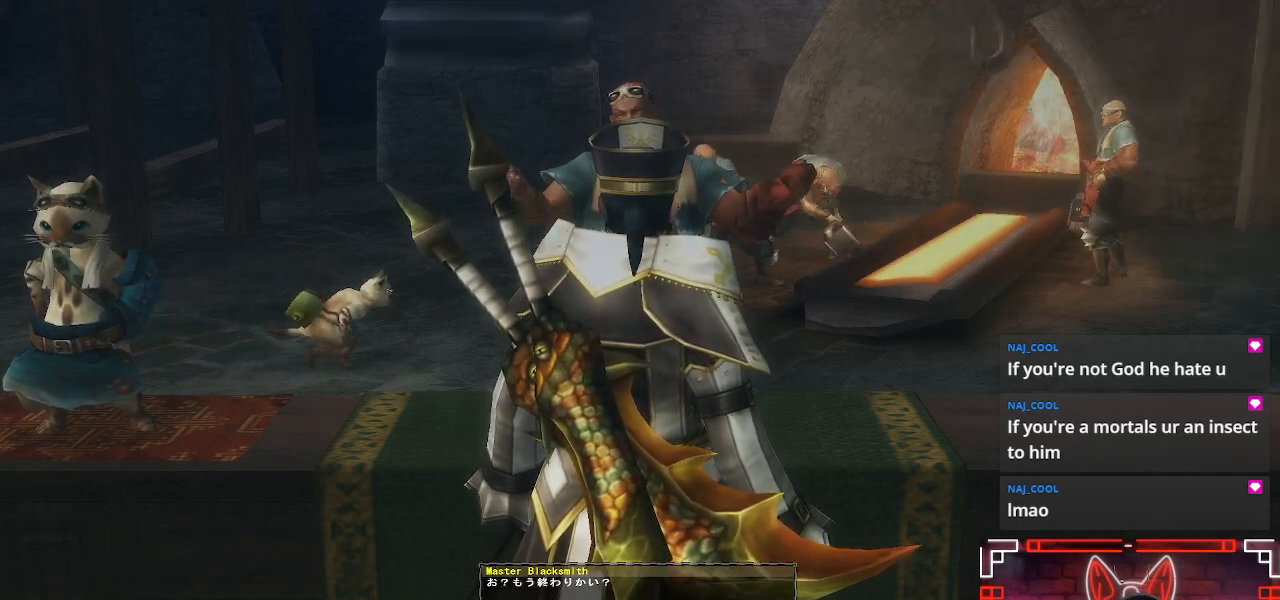
{"buttons": [], "left_stick": "down", "right_stick": "center", "events": [[83, "A", "up"], [183, "A", "down"], [267, "A", "up"], [267, "left_stick", "down"], [350, "A", "down"], [467, "A", "up"]]}
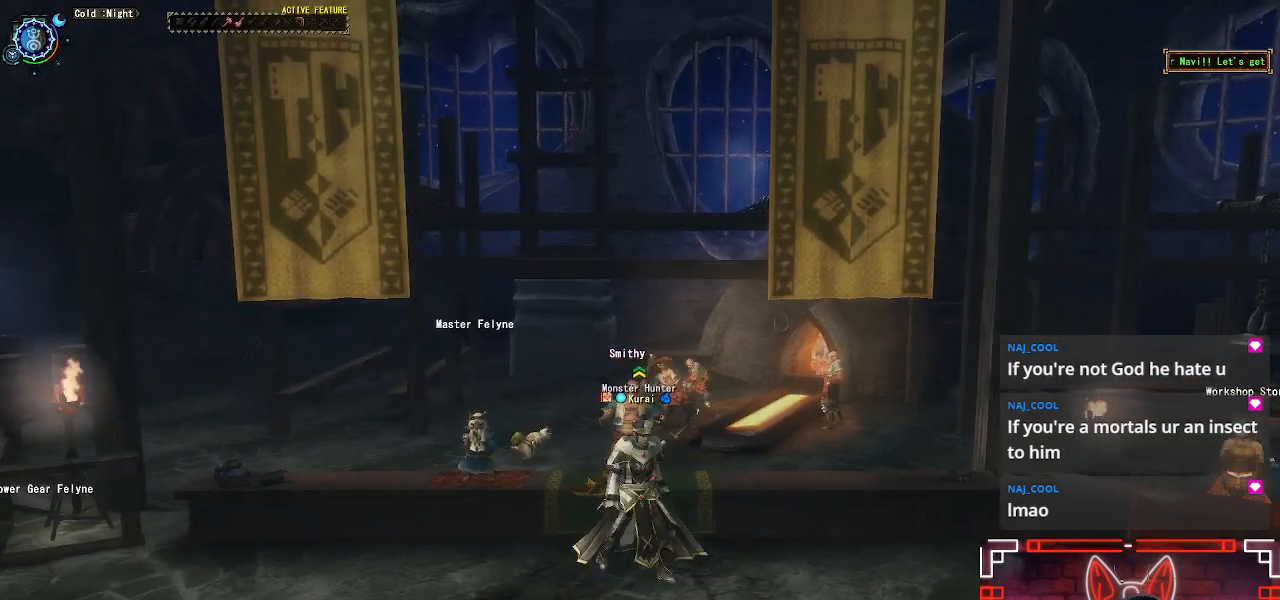
{"buttons": ["R1"], "left_stick": "down", "right_stick": "left", "events": [[217, "R1", "down"], [250, "right_stick", "left"]]}
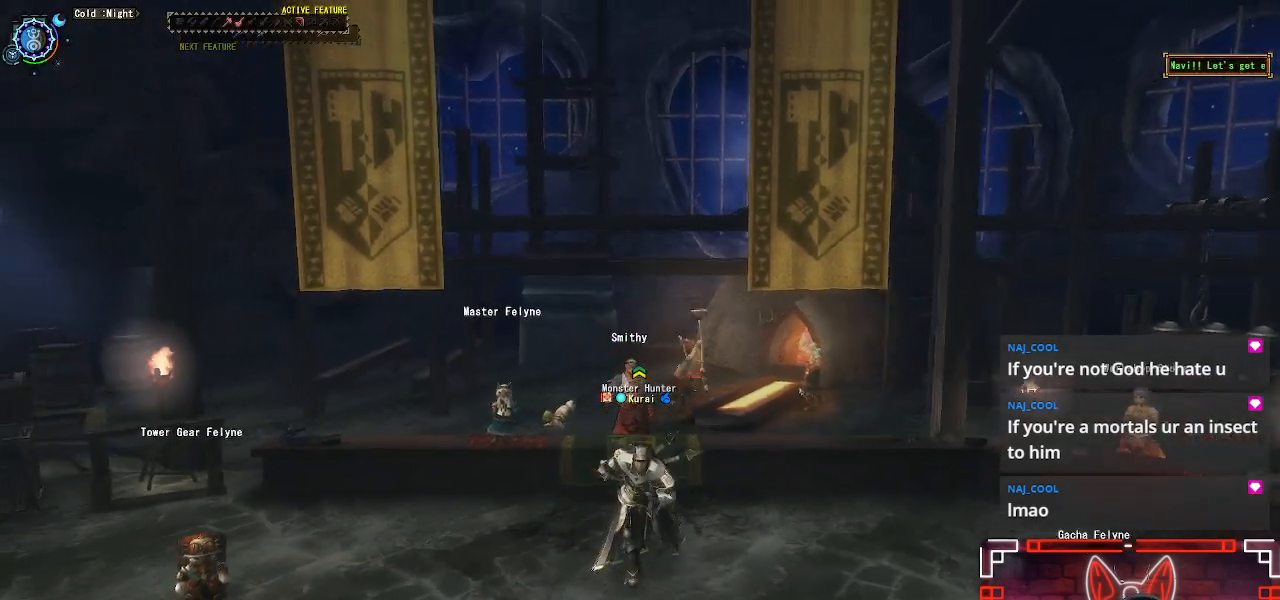
{"buttons": ["R1"], "left_stick": "down", "right_stick": "center", "events": [[233, "right_stick", "center"]]}
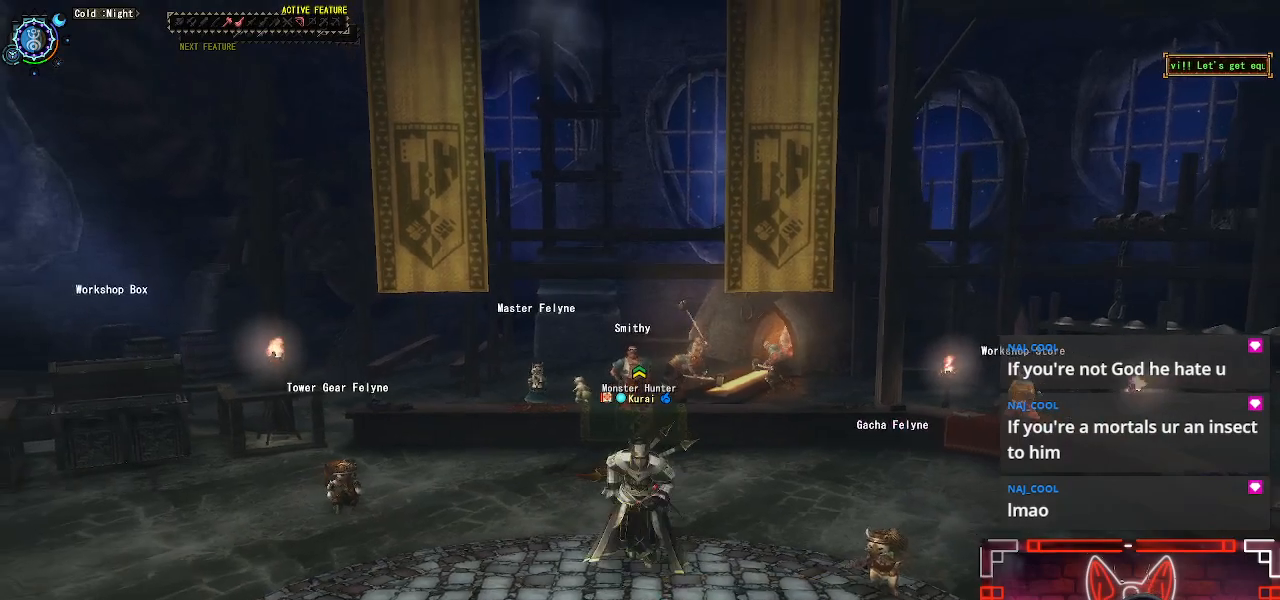
{"buttons": ["R1"], "left_stick": "down-left", "right_stick": "center", "events": [[217, "left_stick", "down-left"]]}
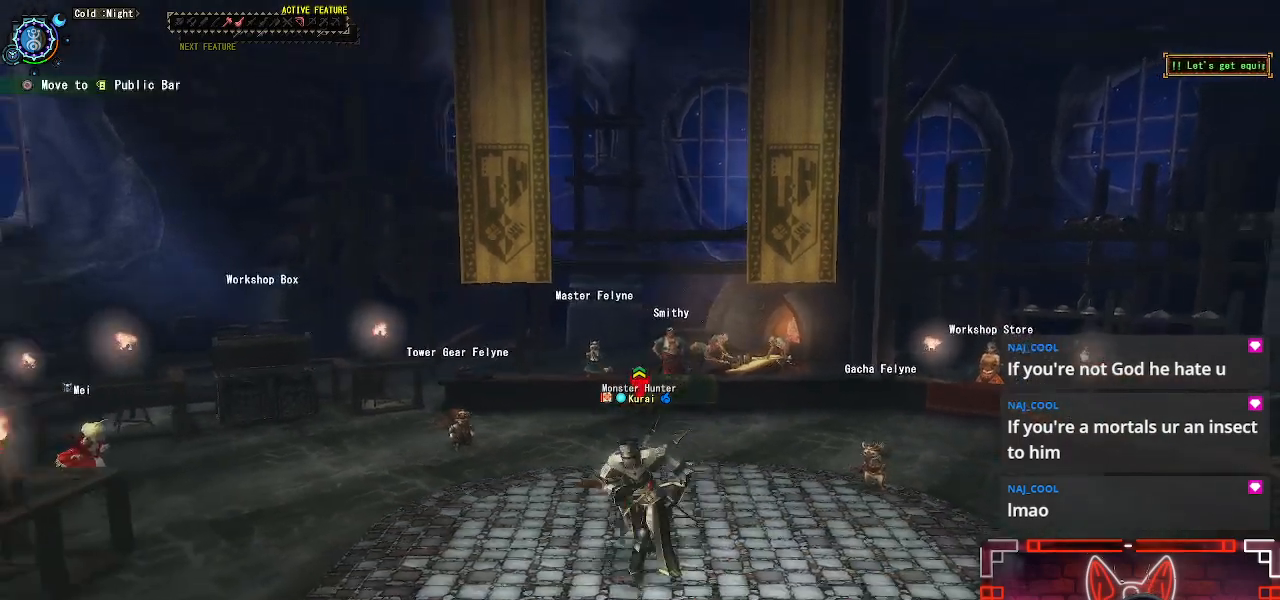
{"buttons": ["R1"], "left_stick": "up-left", "right_stick": "center", "events": [[200, "left_stick", "up-left"]]}
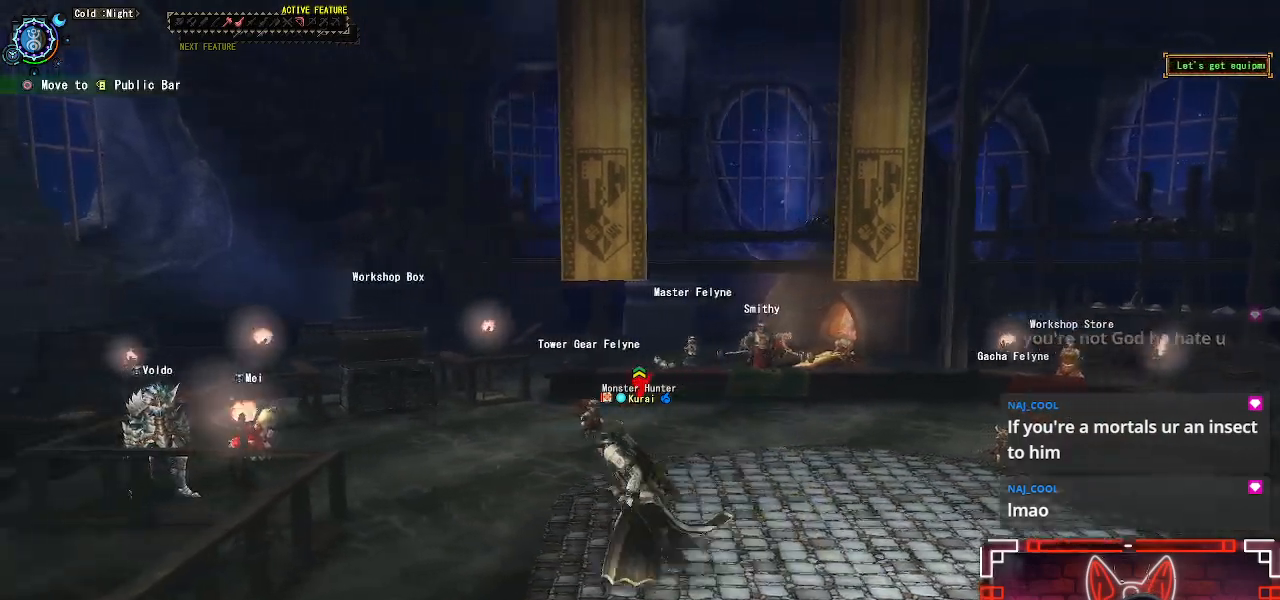
{"buttons": ["R1"], "left_stick": "up-left", "right_stick": "center", "events": []}
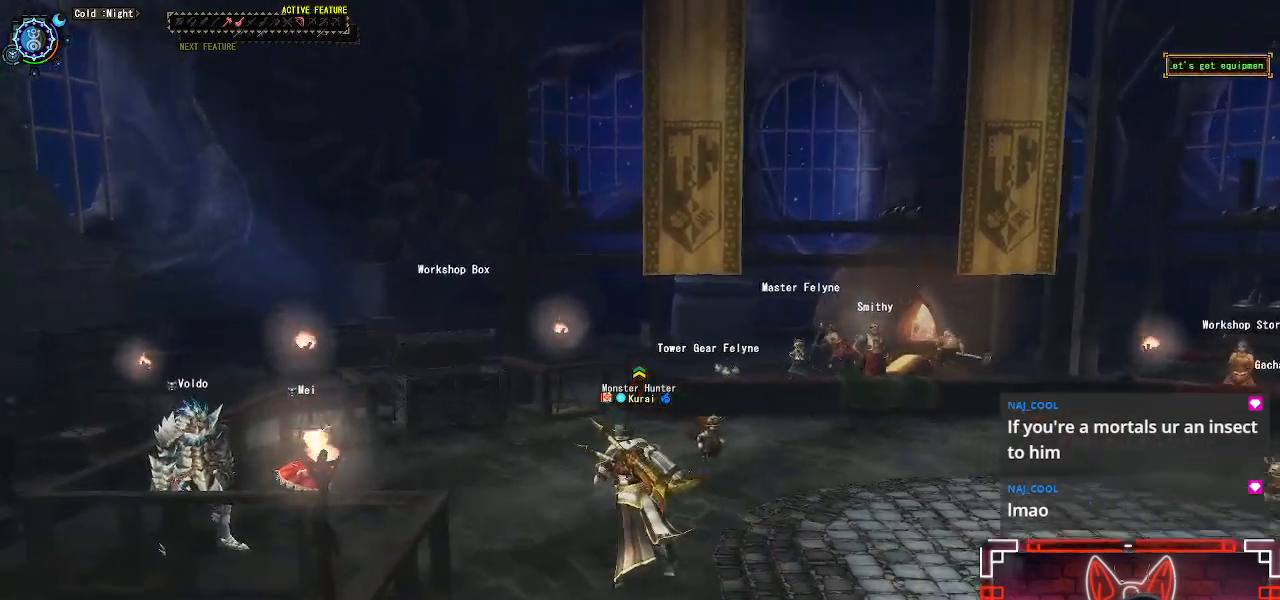
{"buttons": ["R1"], "left_stick": "up-left", "right_stick": "center", "events": []}
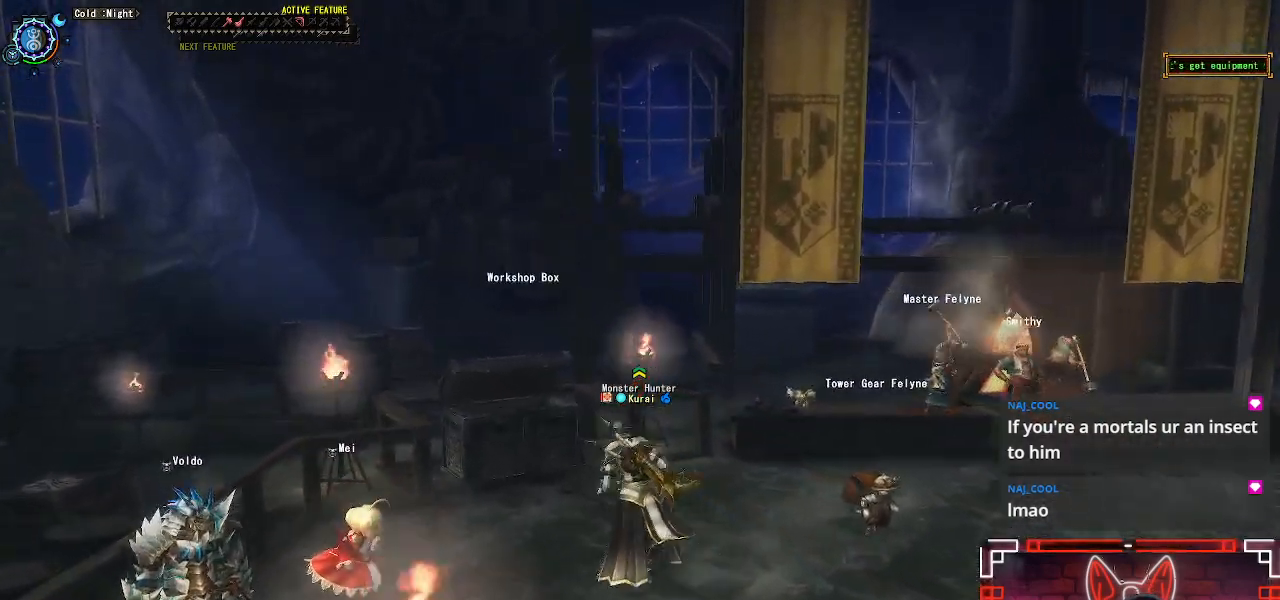
{"buttons": ["B", "R1"], "left_stick": "up-left", "right_stick": "center", "events": [[400, "B", "down"]]}
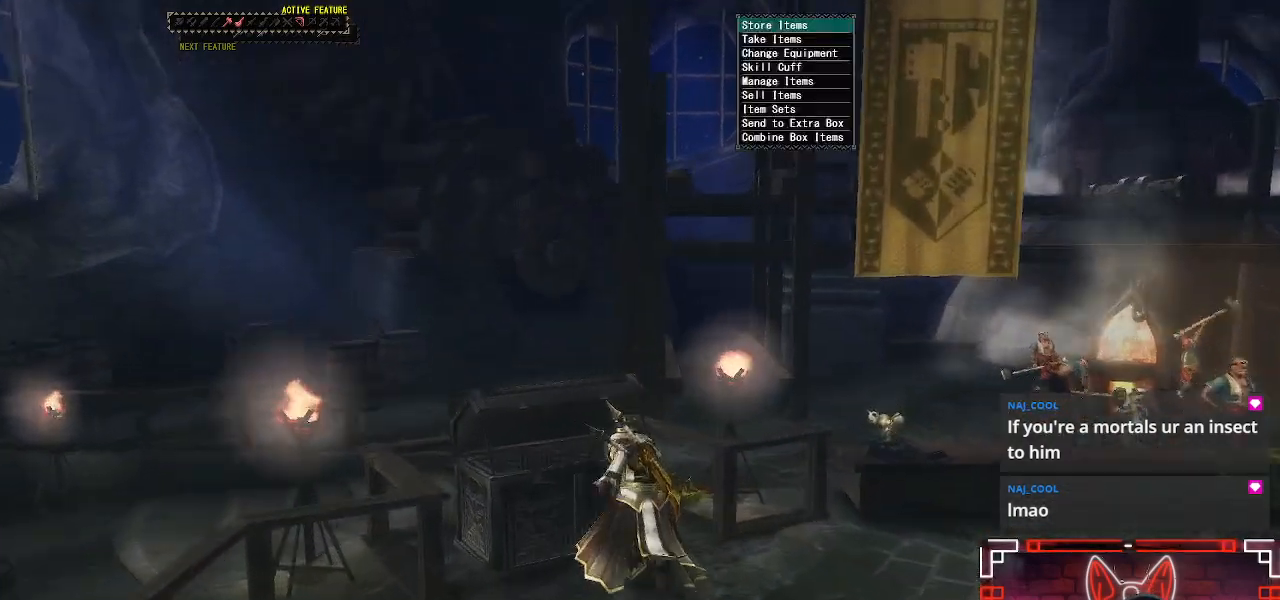
{"buttons": ["DPAD_DOWN"], "left_stick": "center", "right_stick": "center", "events": [[17, "R1", "up"], [33, "left_stick", "center"], [100, "B", "up"], [250, "DPAD_DOWN", "down"], [383, "DPAD_DOWN", "up"], [483, "DPAD_DOWN", "down"]]}